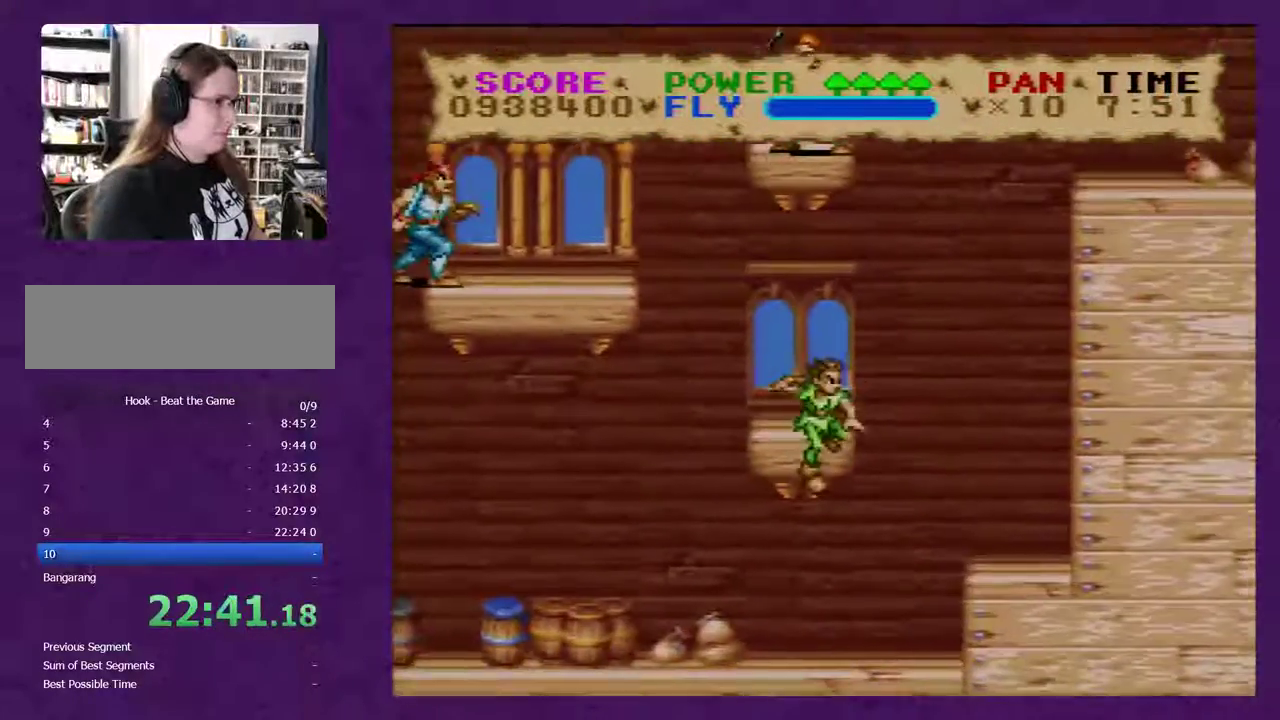
Gameplay with a controller (Nintendo layout); each line is a JSON object with the inputs held at the frame after it. "events" lists button and stick changes between this image and that frame as [ms after this image, input, new state], when the widget could be followed in between. Not read: B L3 R3.
{"buttons": ["Y", "DPAD_RIGHT"], "events": []}
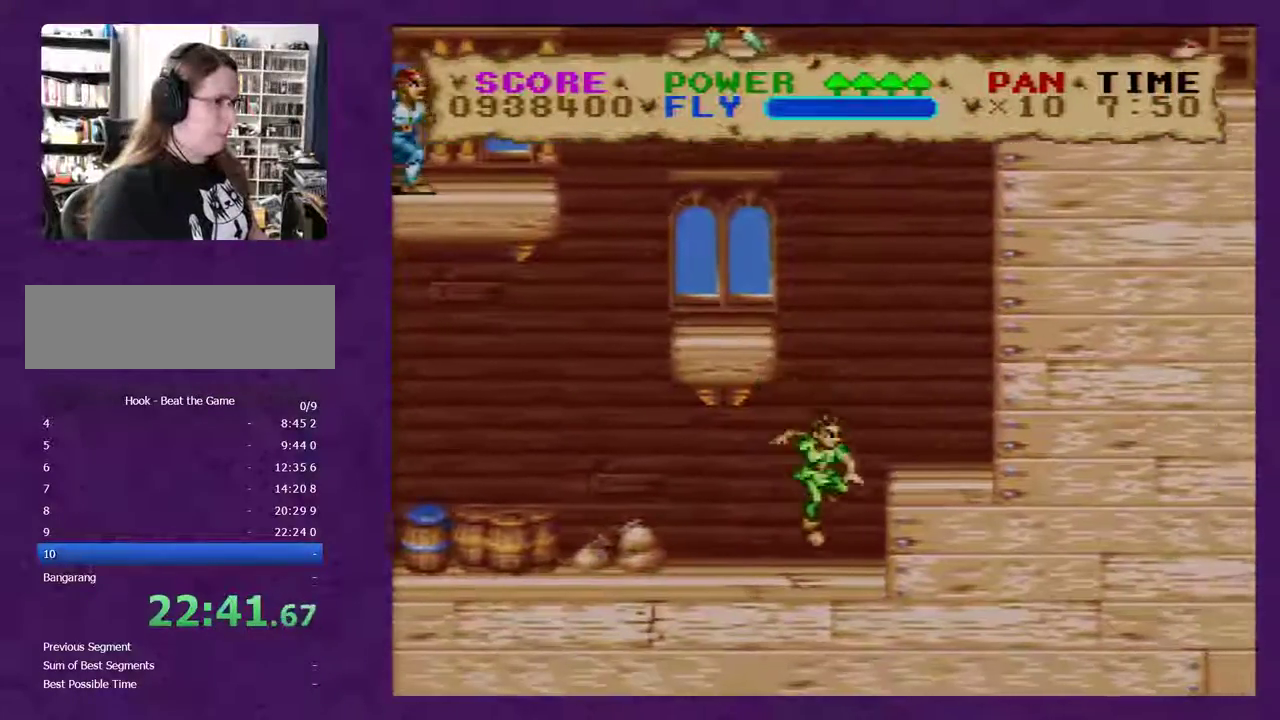
{"buttons": ["Y", "DPAD_RIGHT"], "events": []}
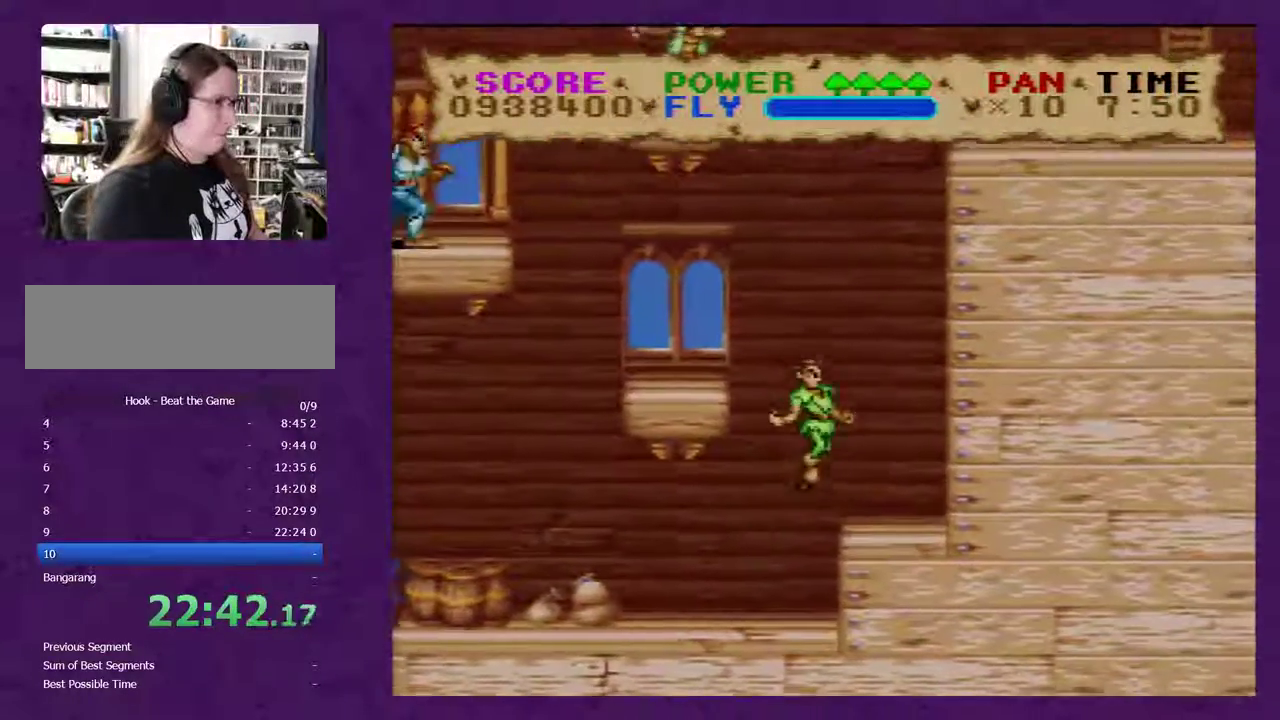
{"buttons": ["Y", "DPAD_LEFT"], "events": [[183, "DPAD_RIGHT", "up"], [233, "DPAD_LEFT", "down"]]}
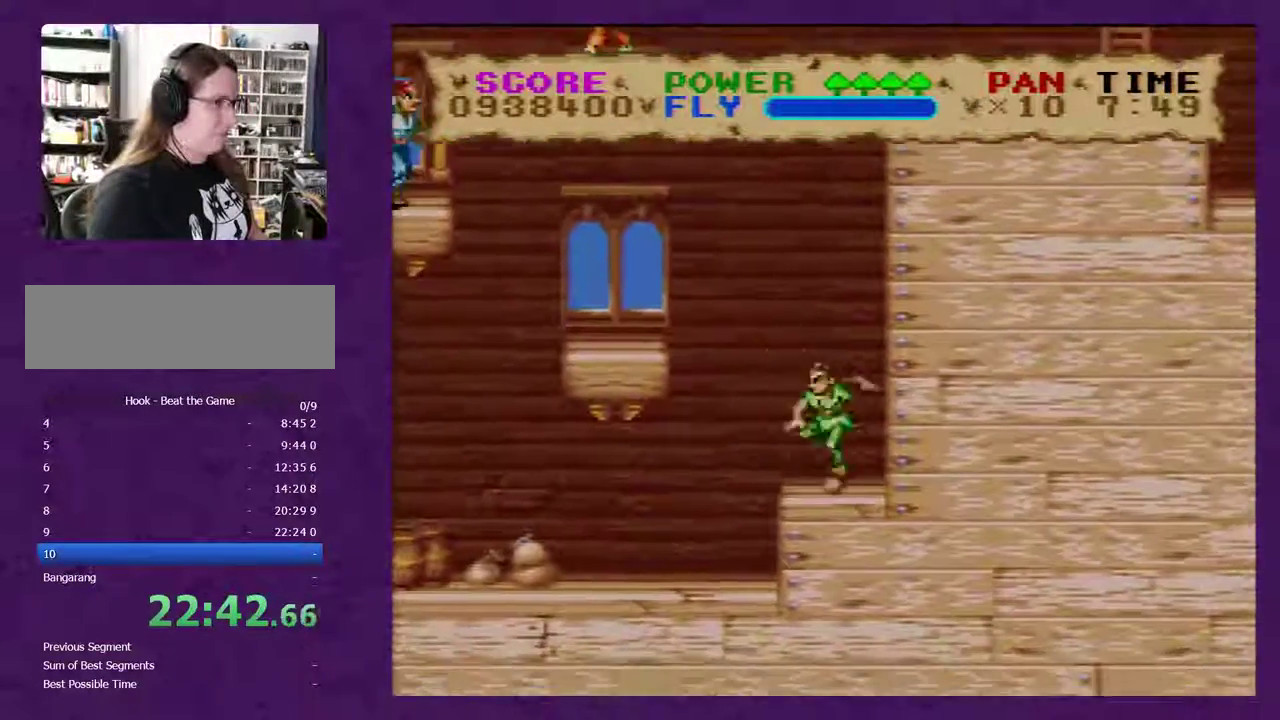
{"buttons": ["Y", "DPAD_LEFT"], "events": []}
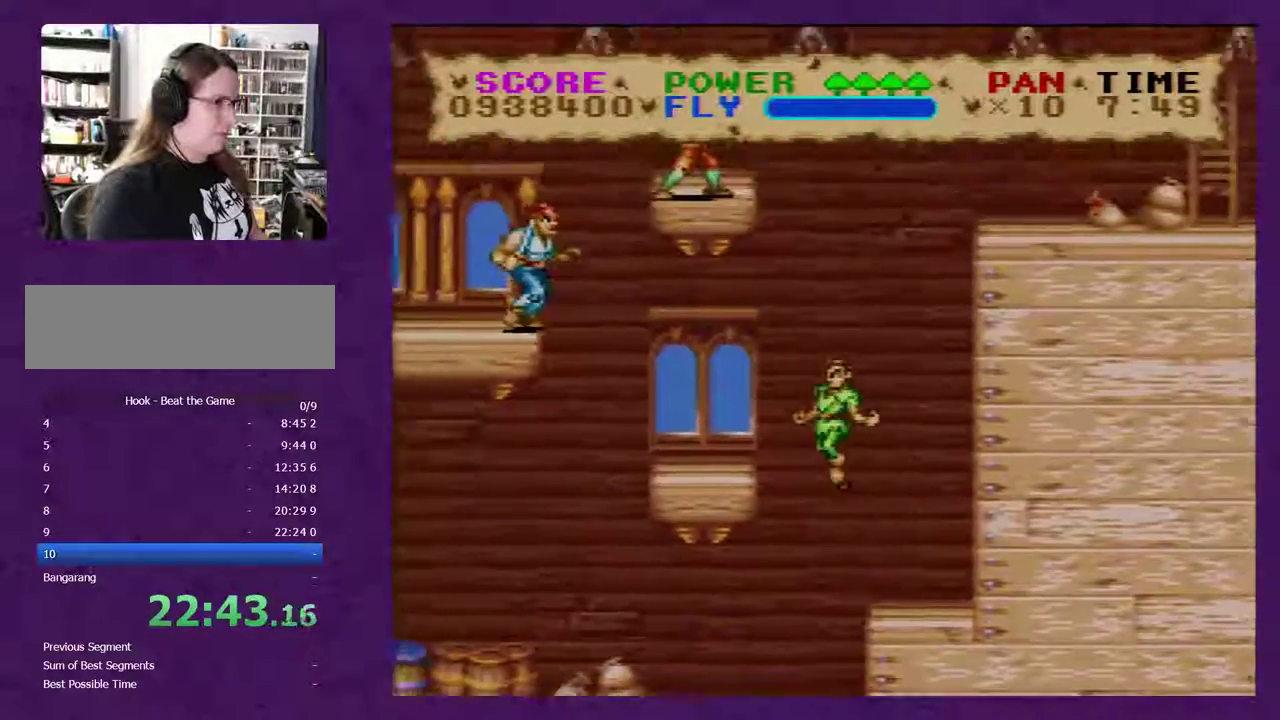
{"buttons": ["Y", "DPAD_LEFT"], "events": []}
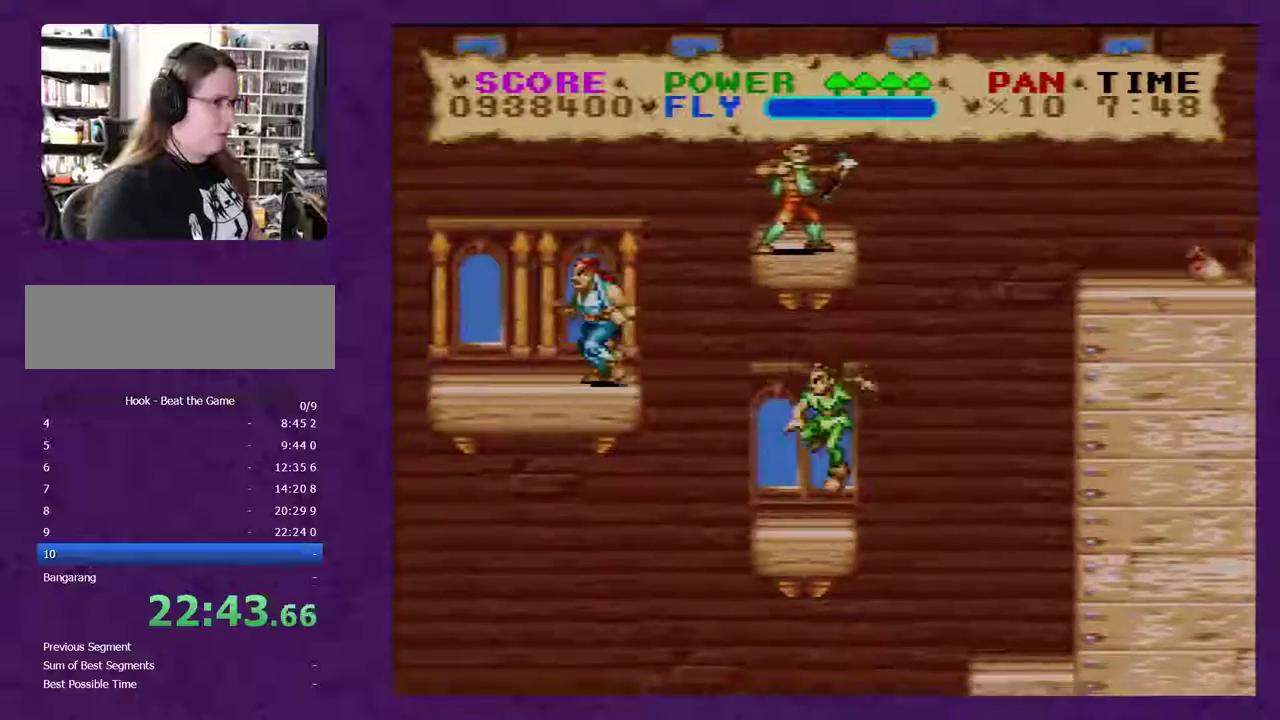
{"buttons": ["Y", "DPAD_LEFT"], "events": [[283, "Y", "up"], [433, "Y", "down"]]}
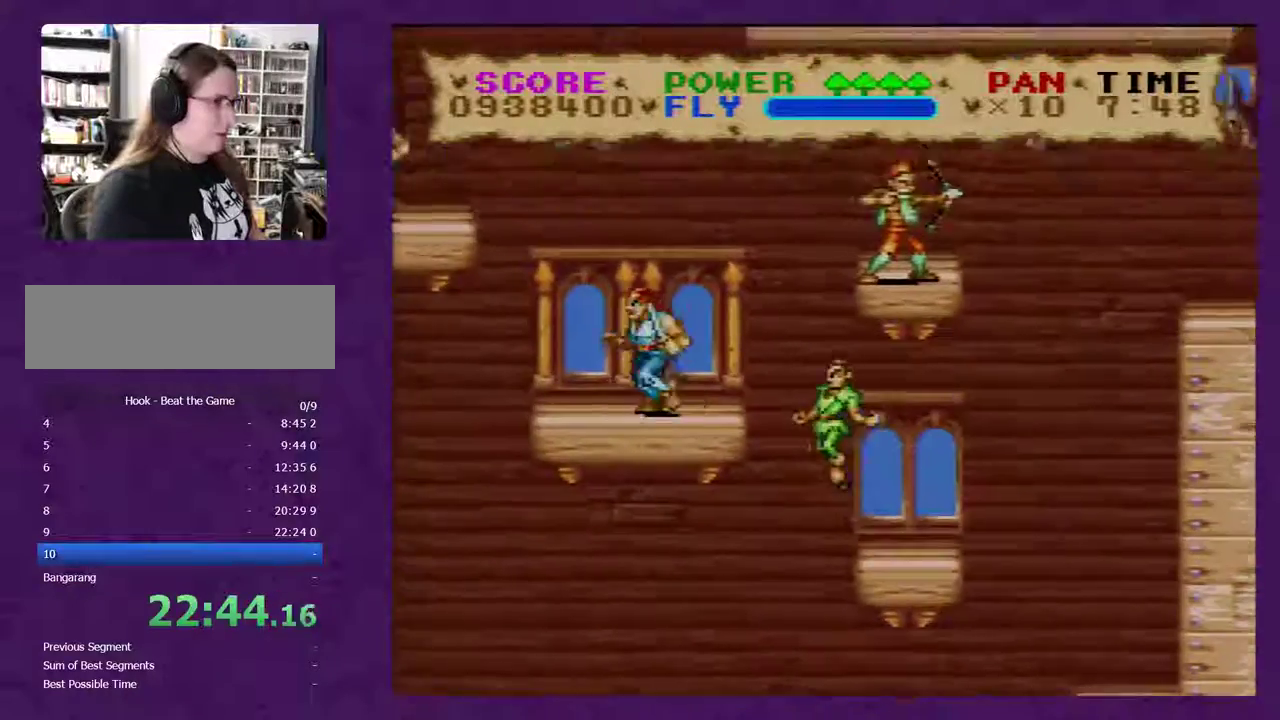
{"buttons": ["Y", "DPAD_LEFT"], "events": []}
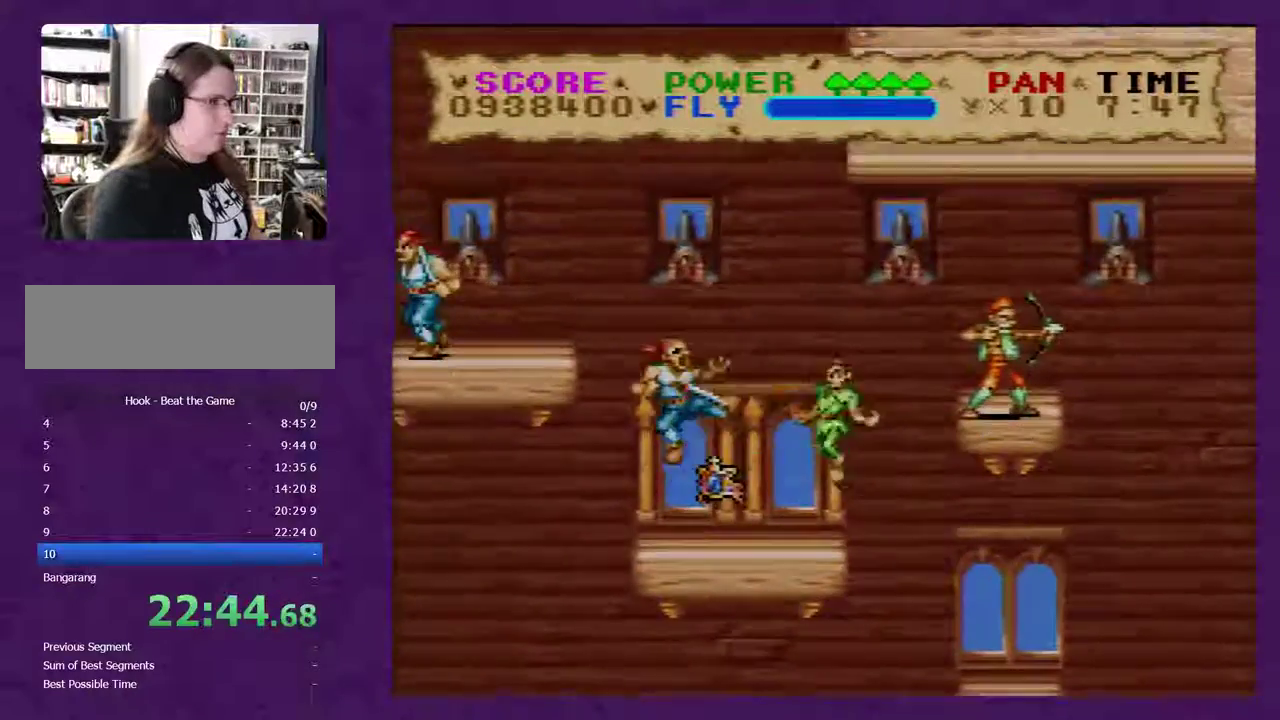
{"buttons": ["DPAD_RIGHT"], "events": [[83, "DPAD_LEFT", "up"], [117, "DPAD_RIGHT", "down"], [483, "Y", "up"]]}
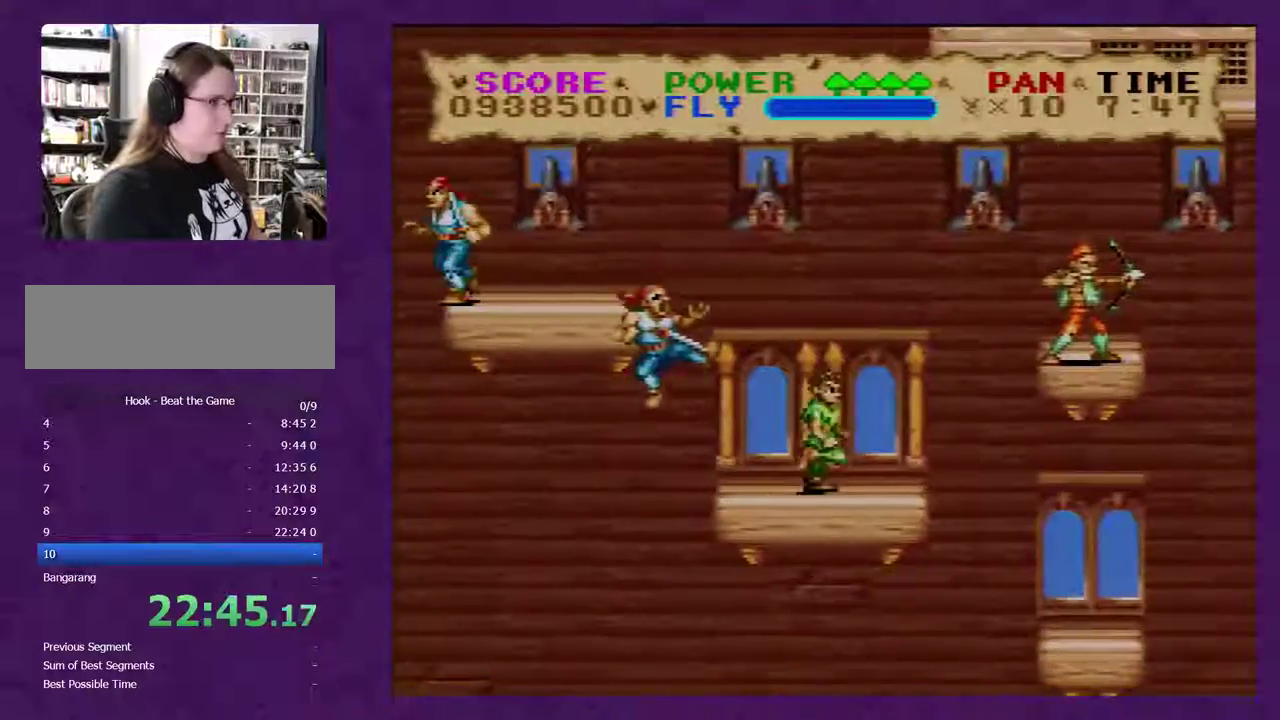
{"buttons": ["Y", "DPAD_RIGHT"], "events": [[167, "Y", "down"]]}
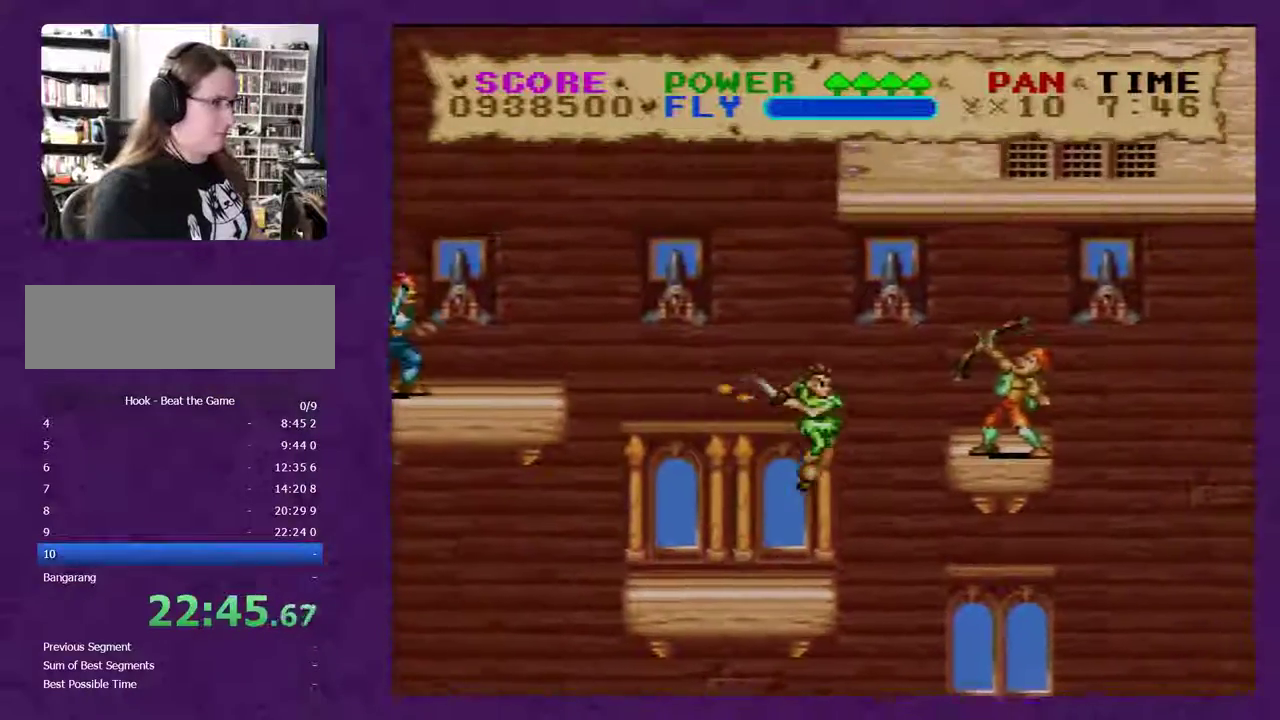
{"buttons": ["Y", "DPAD_RIGHT"], "events": []}
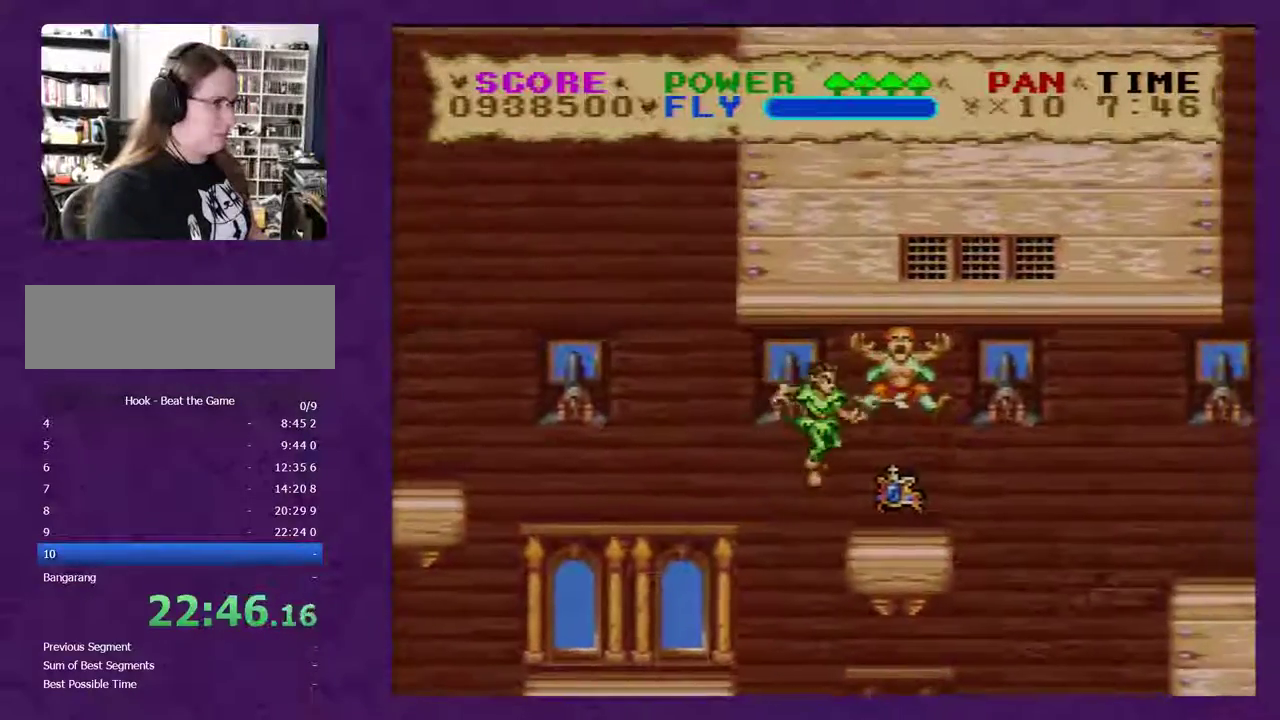
{"buttons": ["Y", "DPAD_RIGHT"], "events": []}
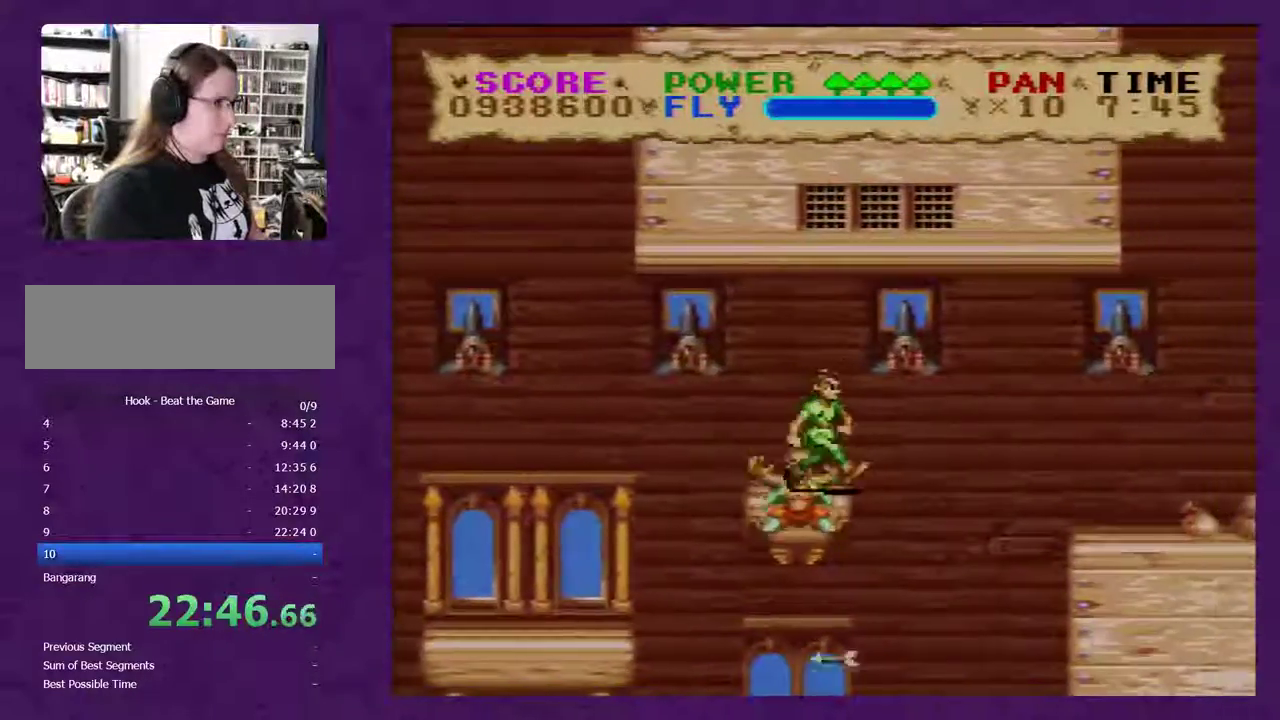
{"buttons": ["Y", "DPAD_RIGHT"], "events": []}
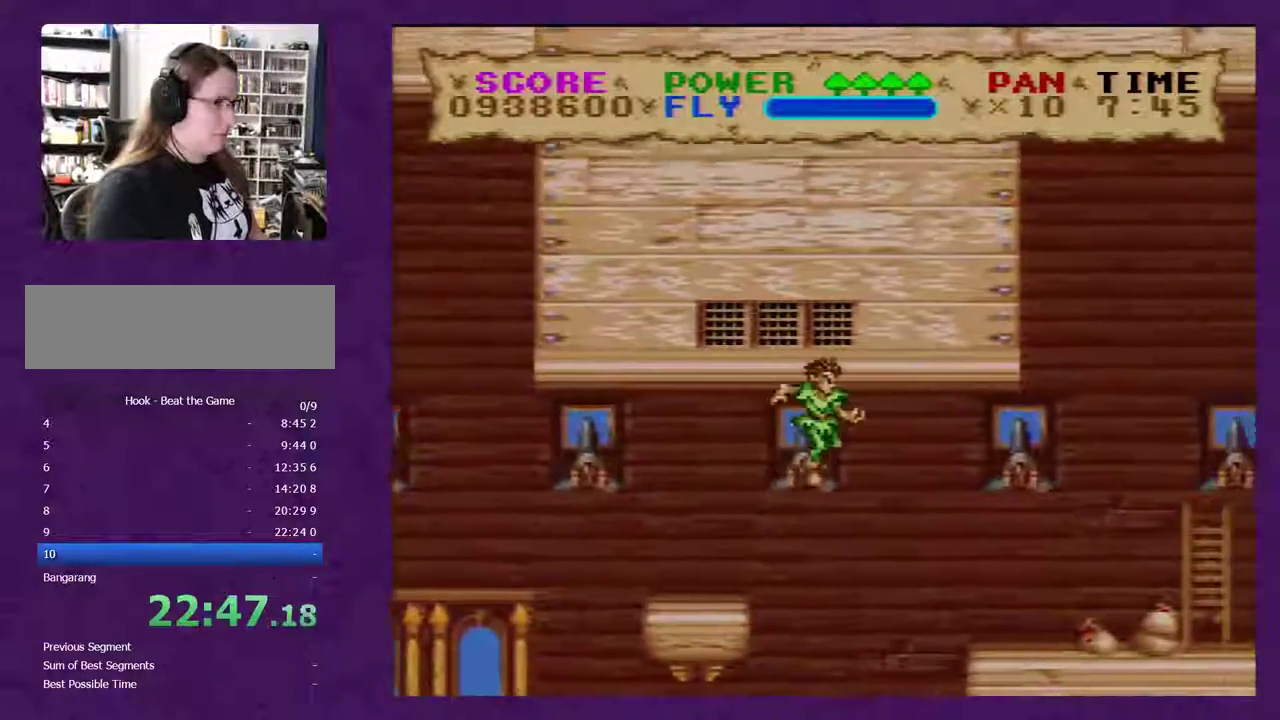
{"buttons": ["Y", "DPAD_RIGHT"], "events": []}
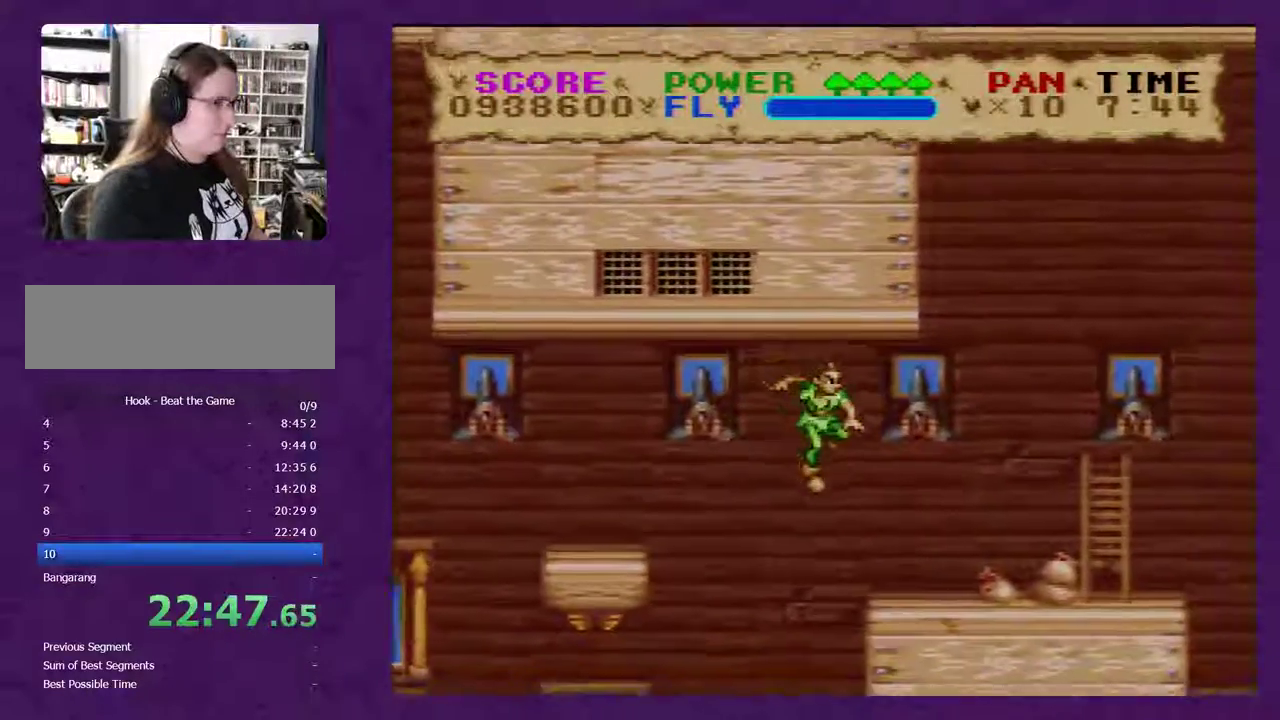
{"buttons": ["Y", "DPAD_RIGHT"], "events": []}
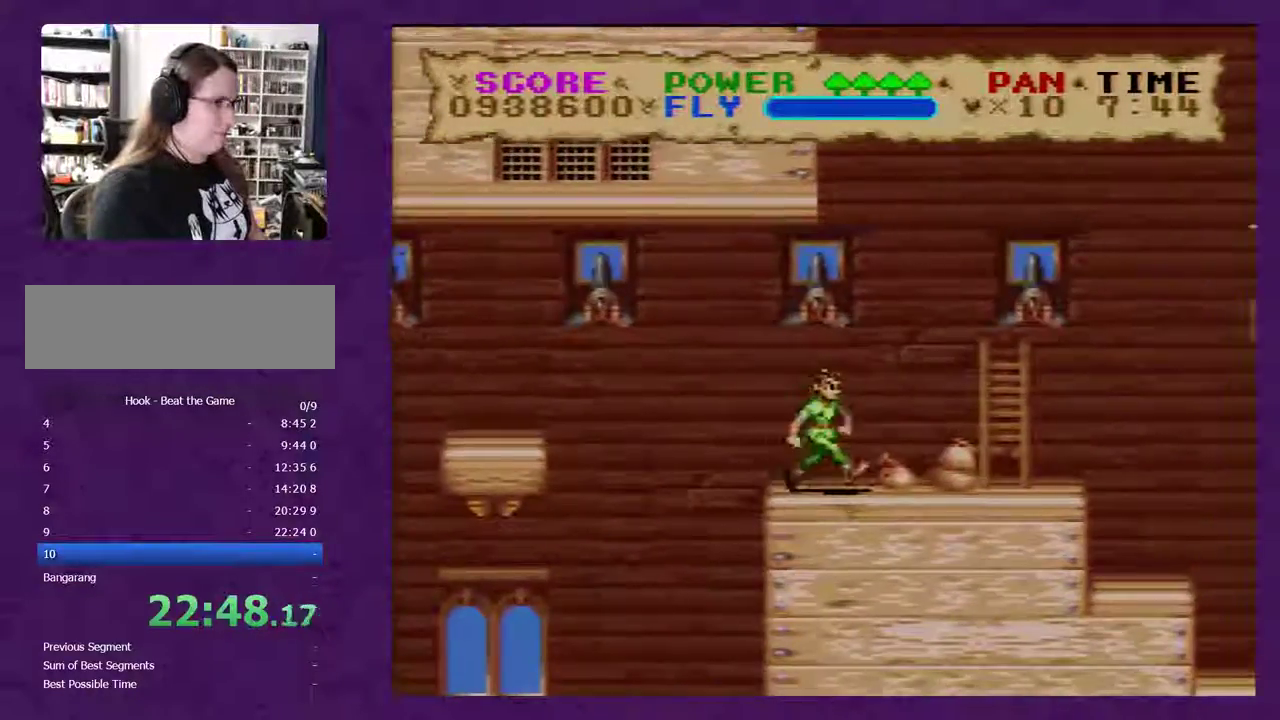
{"buttons": ["Y", "DPAD_RIGHT"], "events": []}
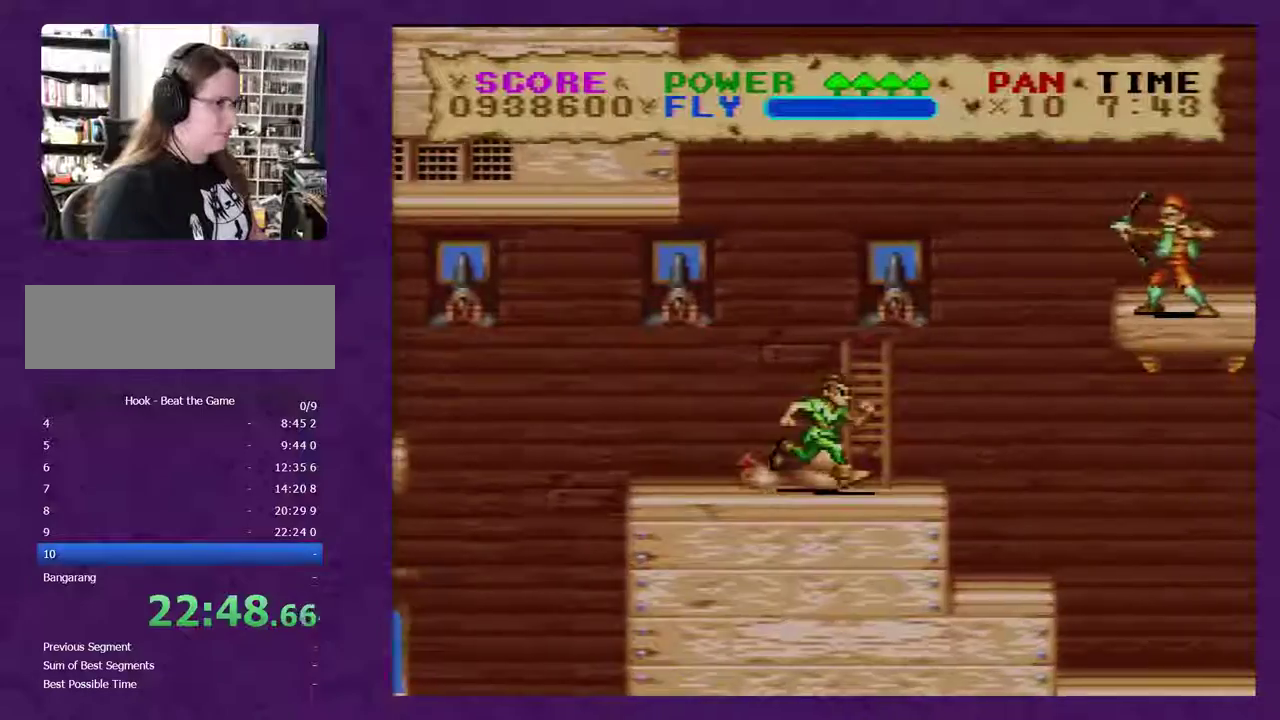
{"buttons": ["Y", "DPAD_RIGHT"], "events": [[133, "Y", "up"], [317, "Y", "down"]]}
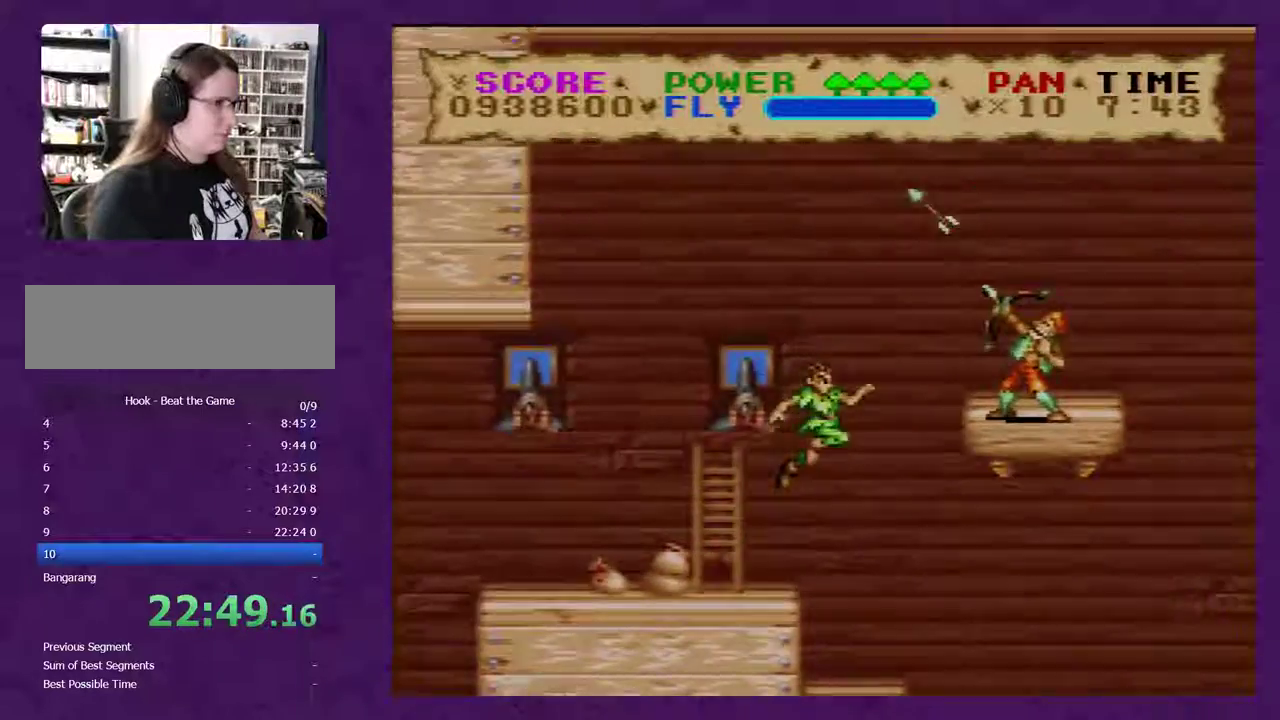
{"buttons": ["Y", "DPAD_RIGHT"], "events": []}
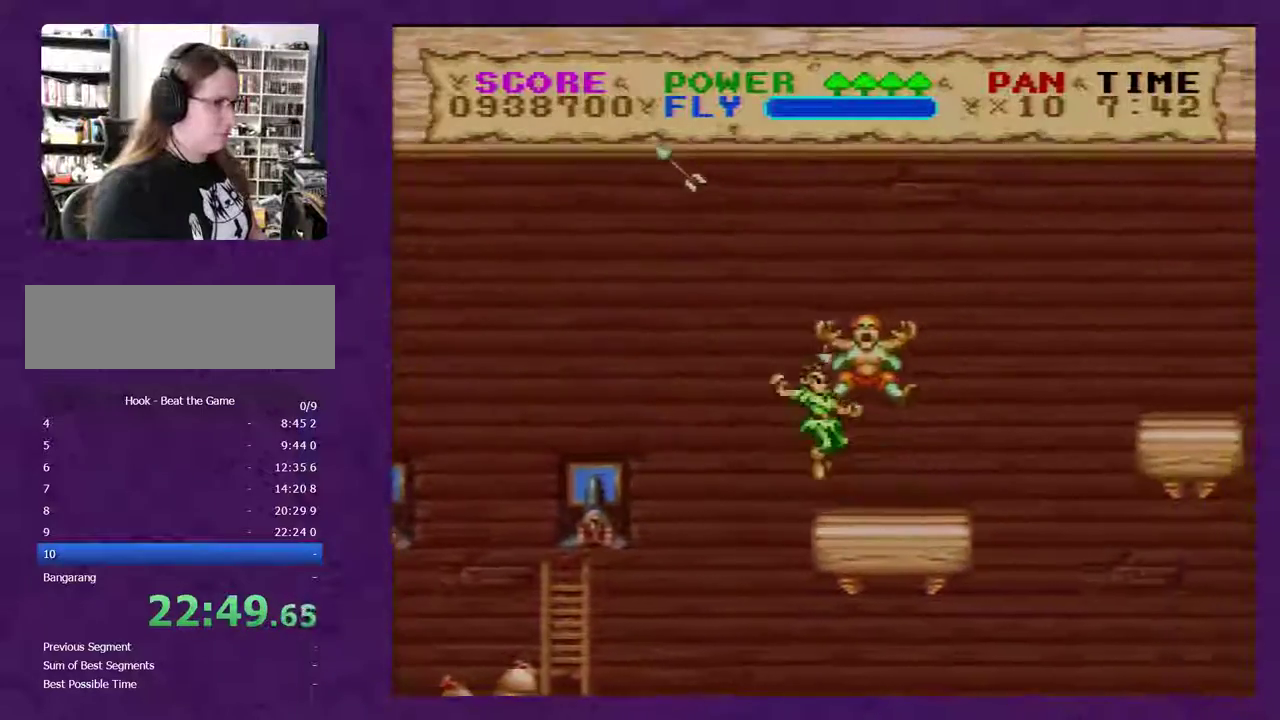
{"buttons": ["Y", "DPAD_RIGHT"], "events": []}
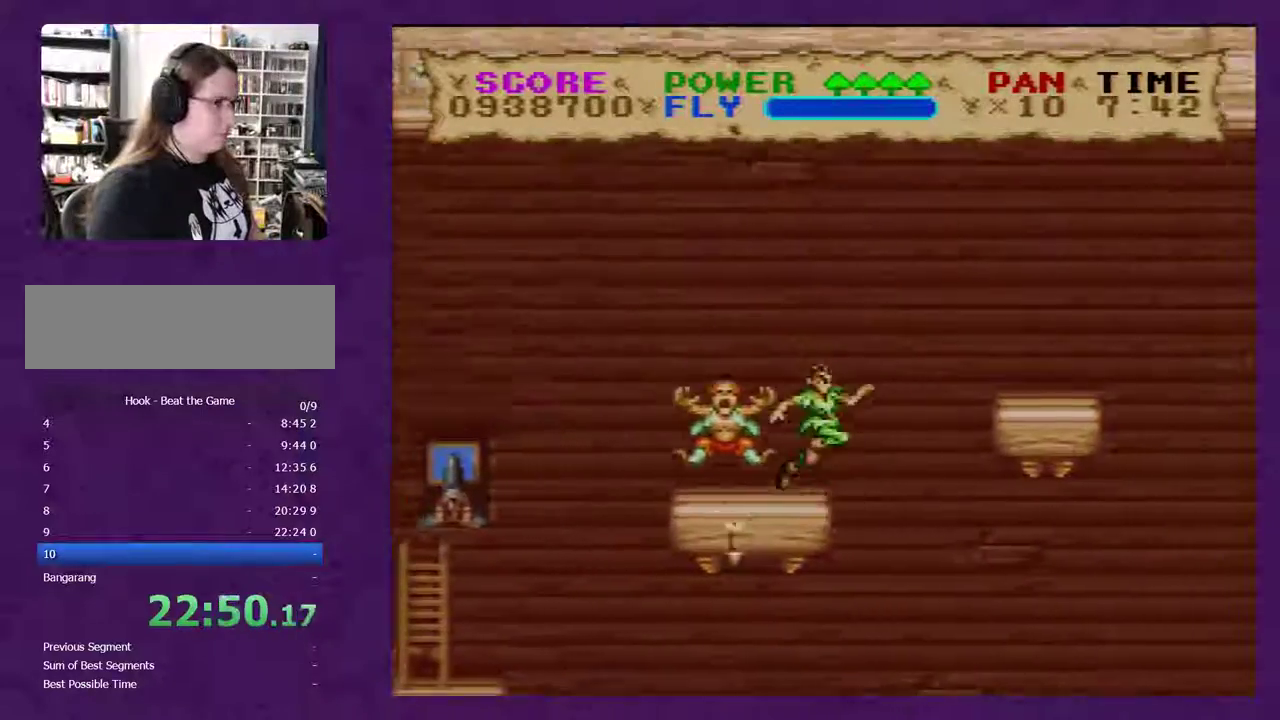
{"buttons": ["Y", "DPAD_RIGHT"], "events": []}
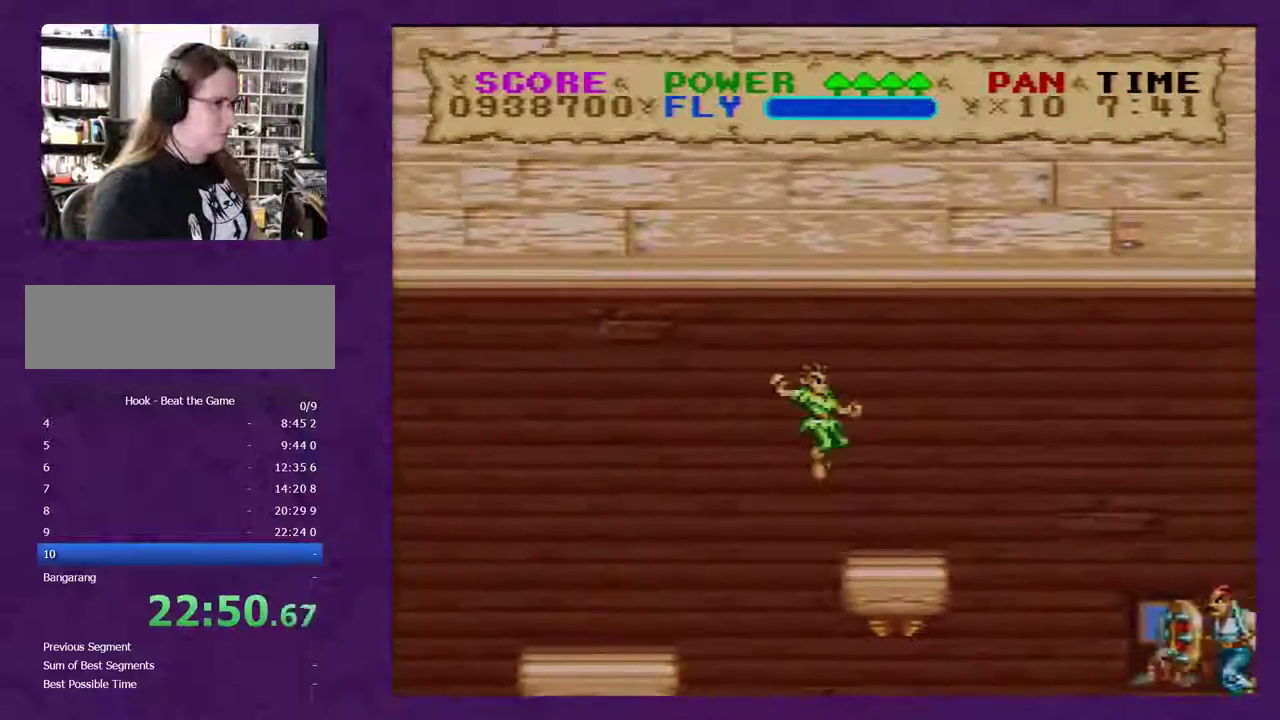
{"buttons": ["Y", "DPAD_RIGHT"], "events": []}
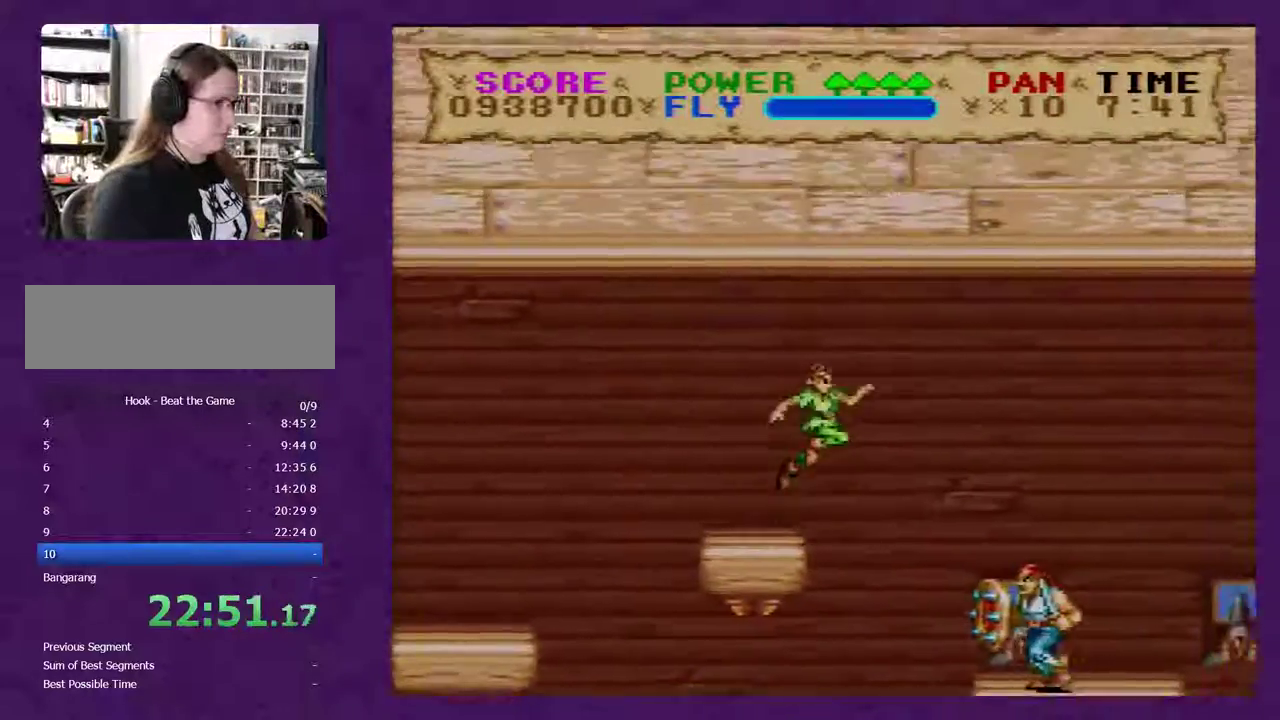
{"buttons": ["Y", "DPAD_RIGHT"], "events": []}
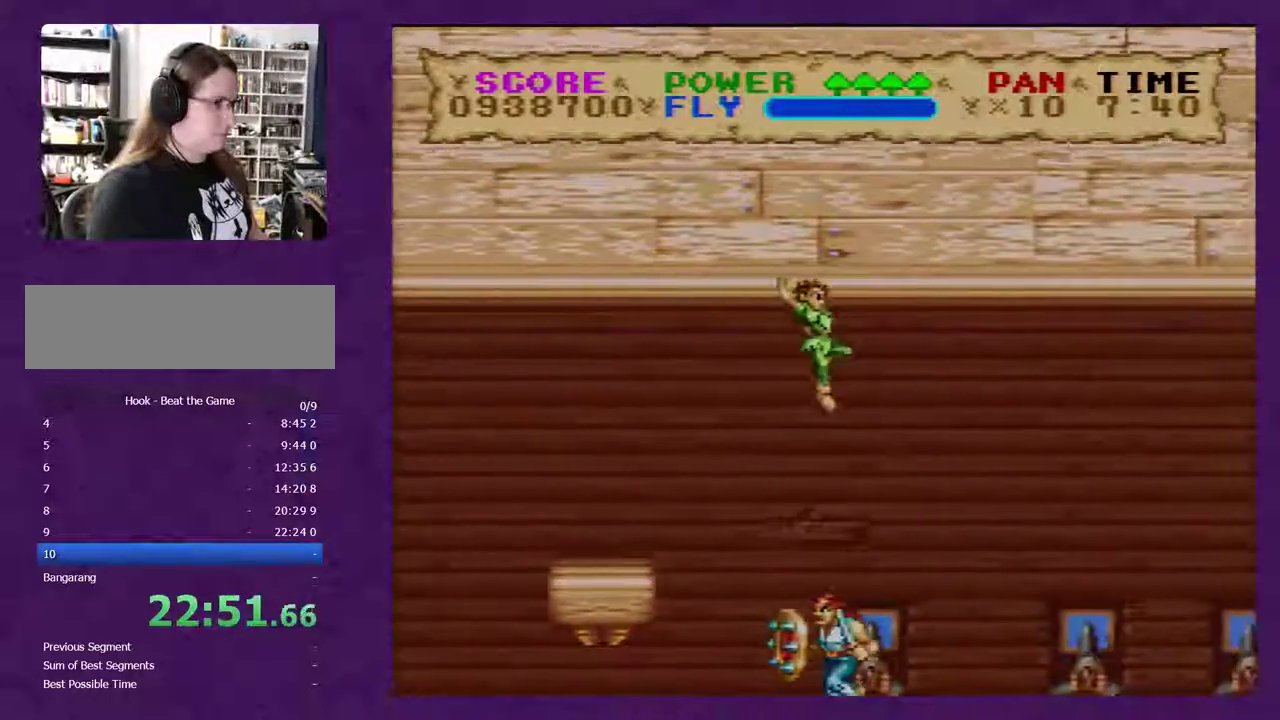
{"buttons": ["Y", "DPAD_RIGHT"], "events": [[83, "DPAD_RIGHT", "up"], [400, "DPAD_RIGHT", "down"]]}
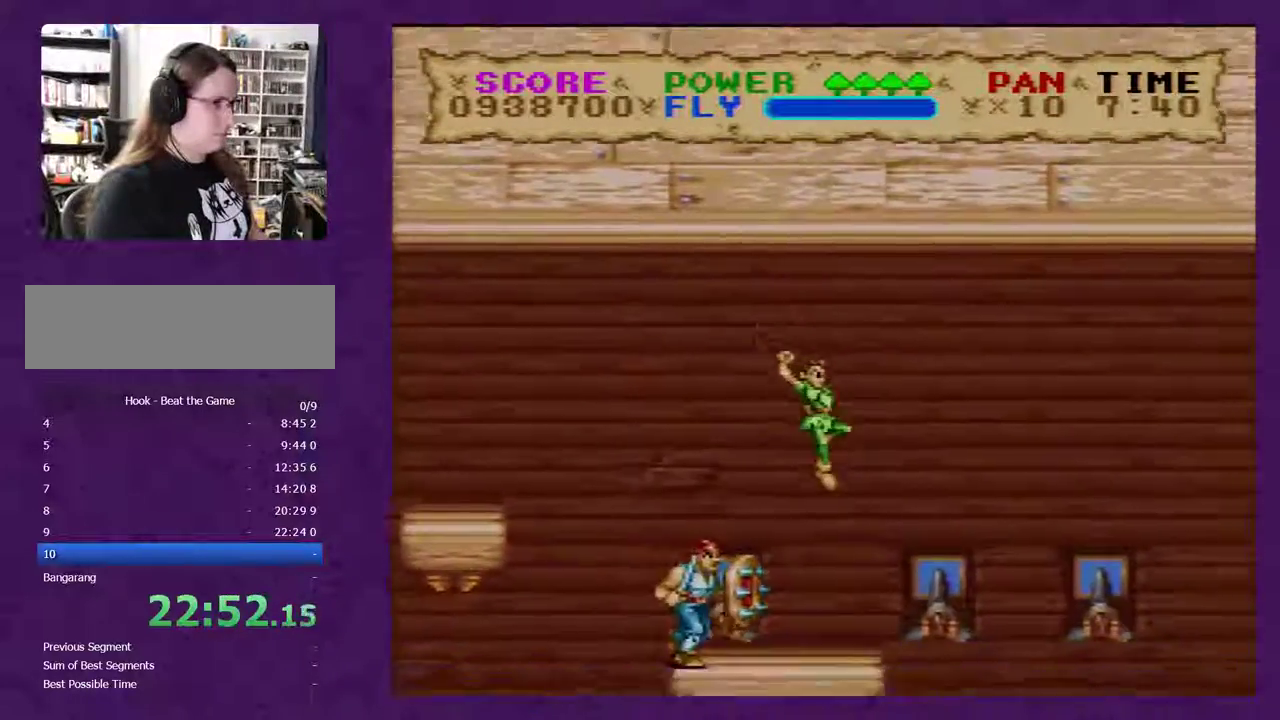
{"buttons": ["Y", "DPAD_RIGHT"], "events": []}
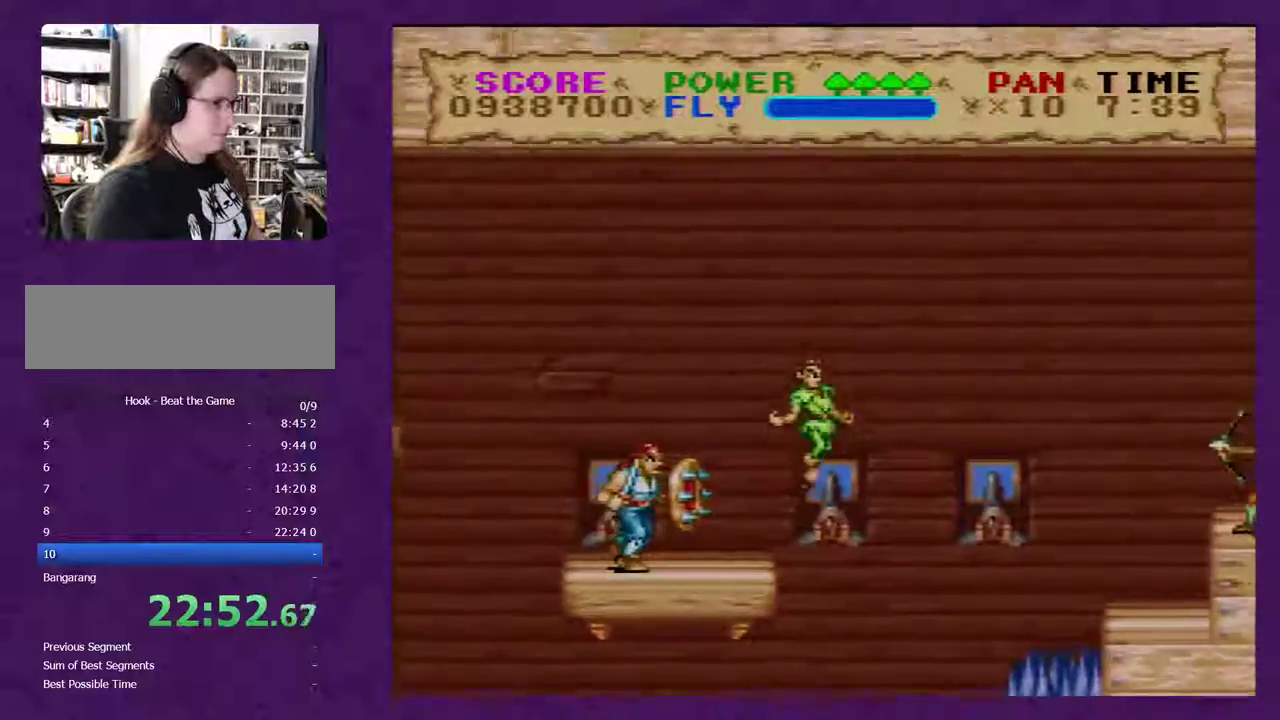
{"buttons": ["Y", "DPAD_RIGHT"], "events": []}
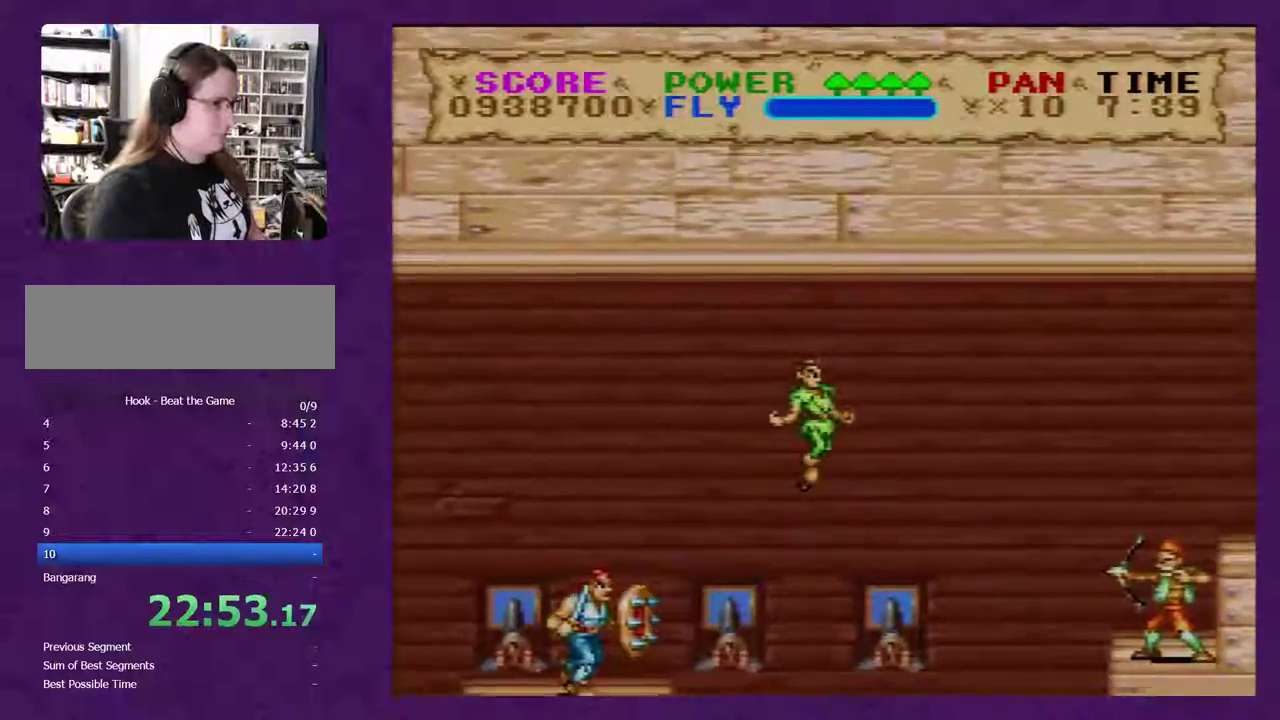
{"buttons": ["Y", "DPAD_RIGHT"], "events": [[150, "Y", "up"], [367, "Y", "down"]]}
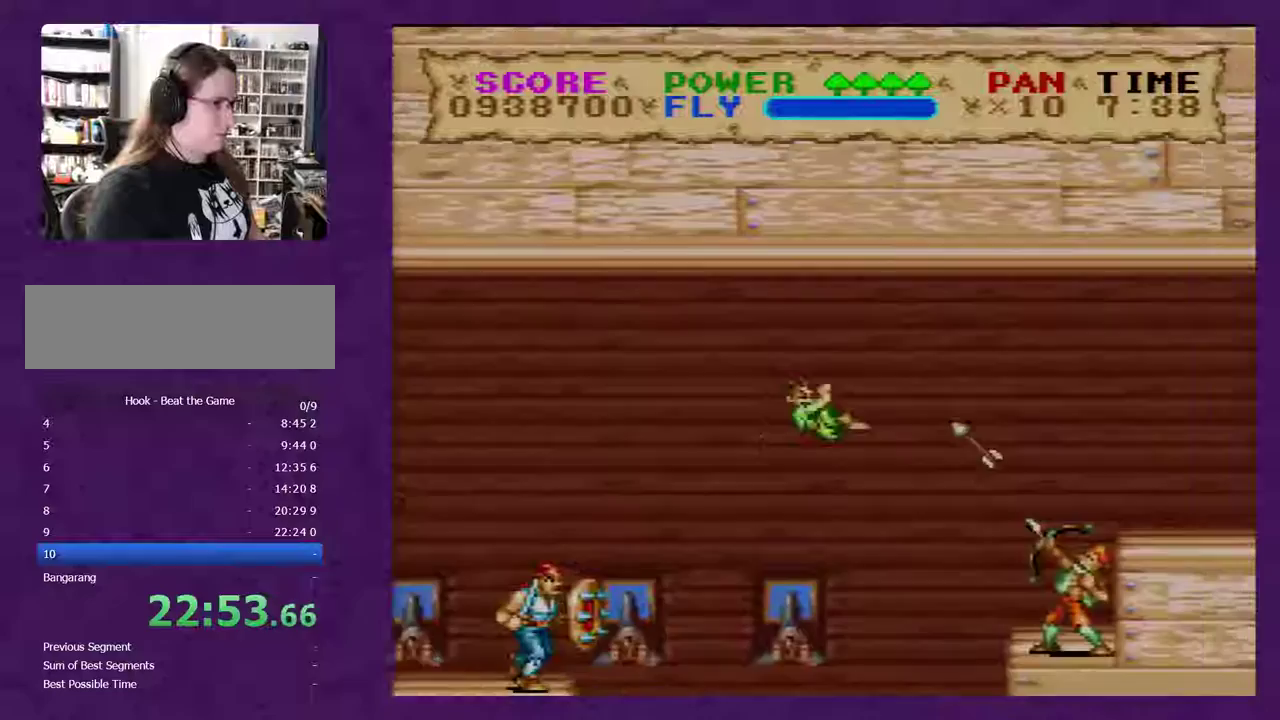
{"buttons": ["Y", "DPAD_RIGHT"], "events": []}
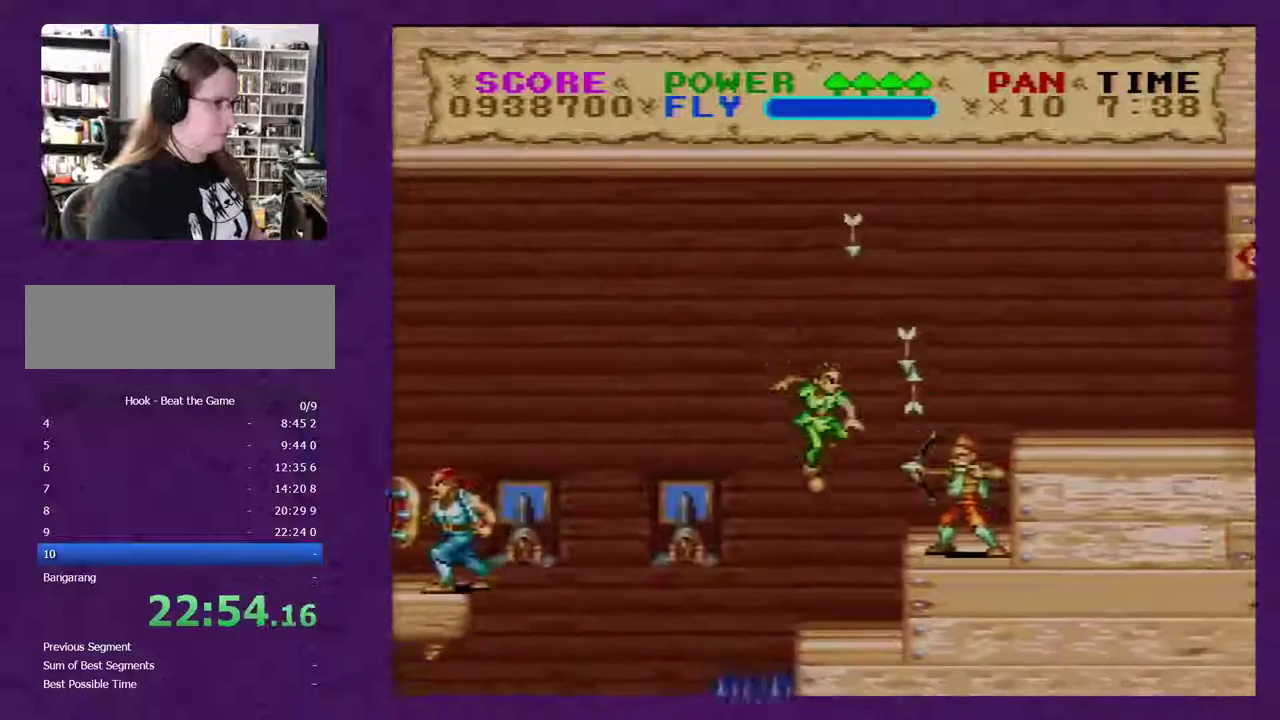
{"buttons": ["Y", "DPAD_RIGHT"], "events": [[67, "DPAD_RIGHT", "up"], [317, "DPAD_RIGHT", "down"]]}
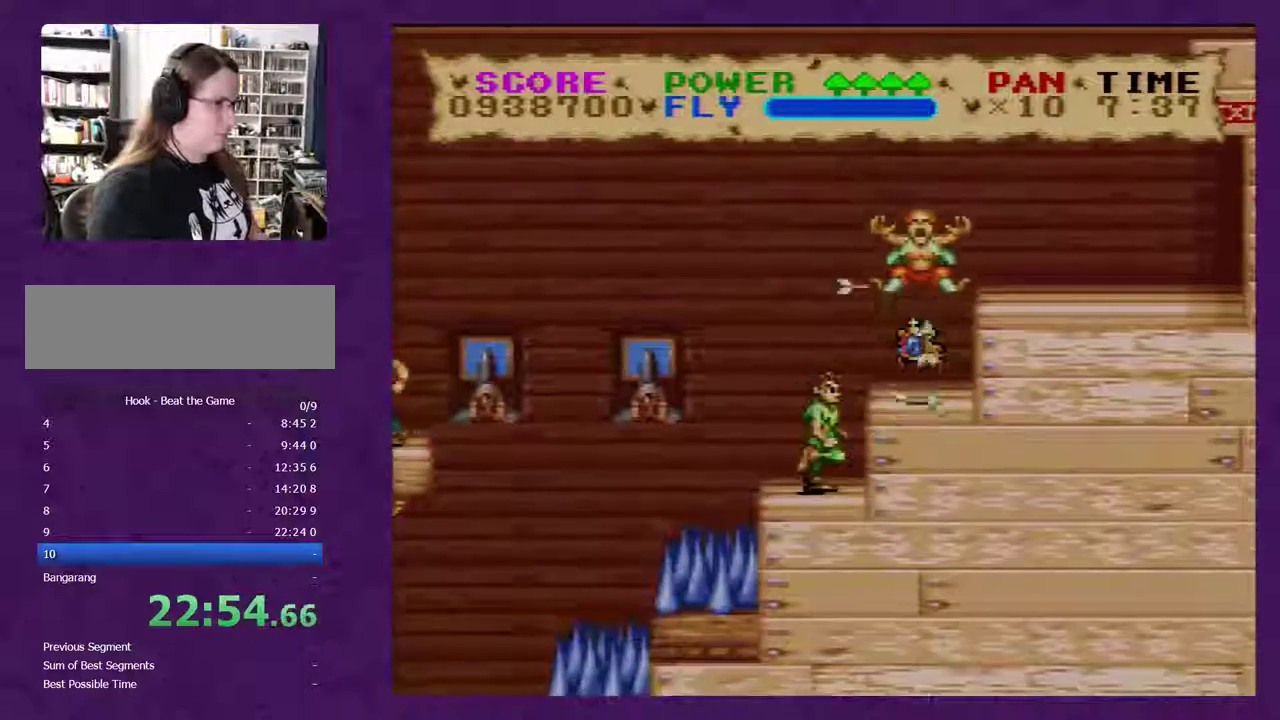
{"buttons": ["Y", "DPAD_RIGHT"], "events": []}
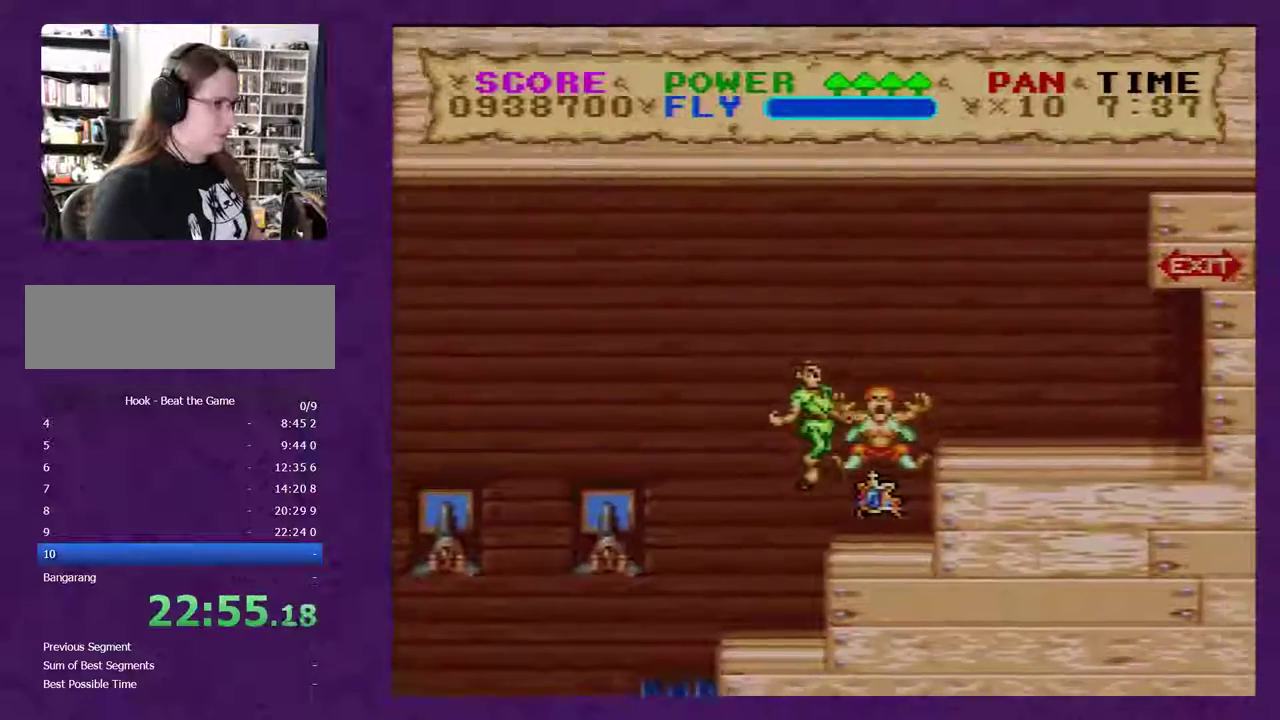
{"buttons": ["Y", "DPAD_RIGHT"], "events": []}
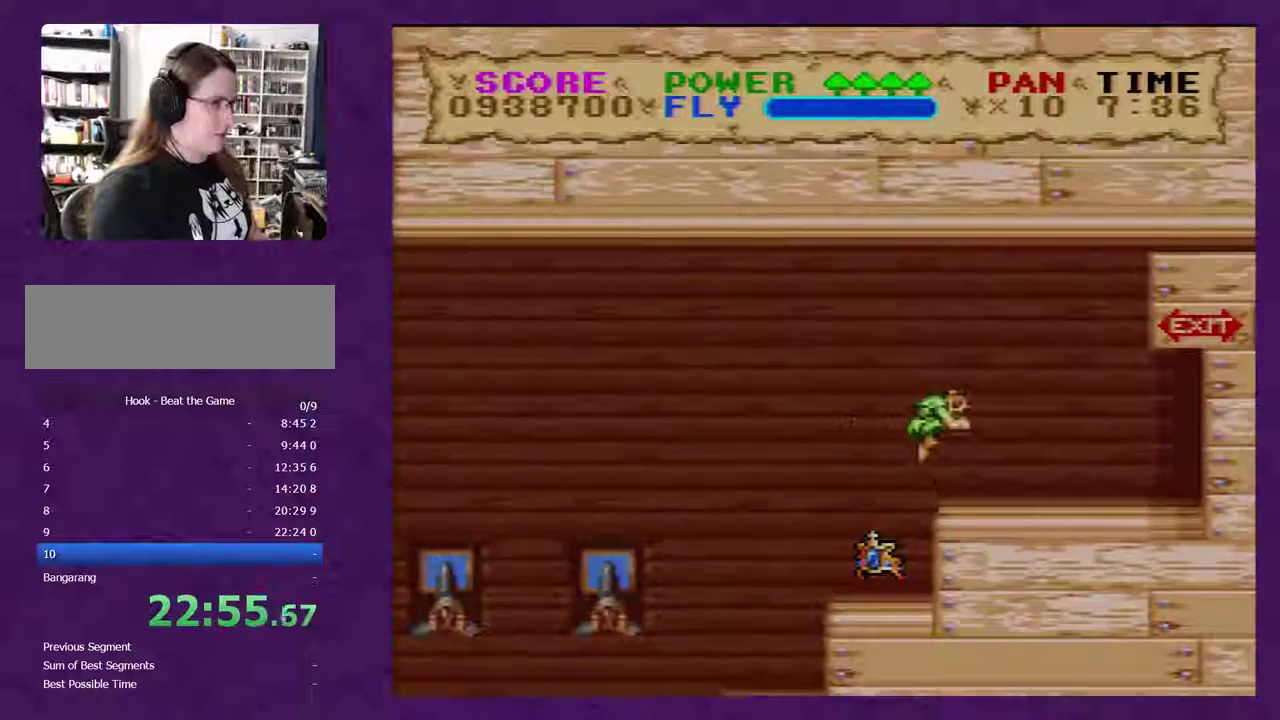
{"buttons": ["Y", "DPAD_RIGHT"], "events": []}
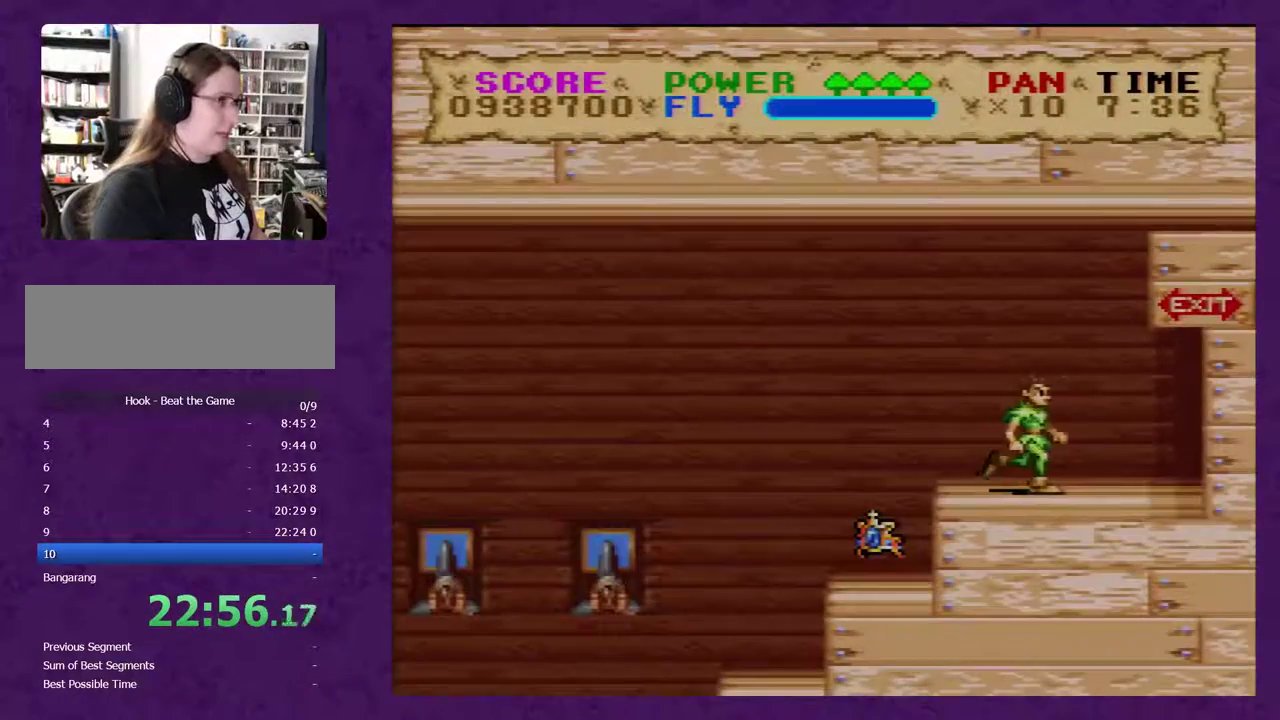
{"buttons": ["Y", "DPAD_RIGHT"], "events": []}